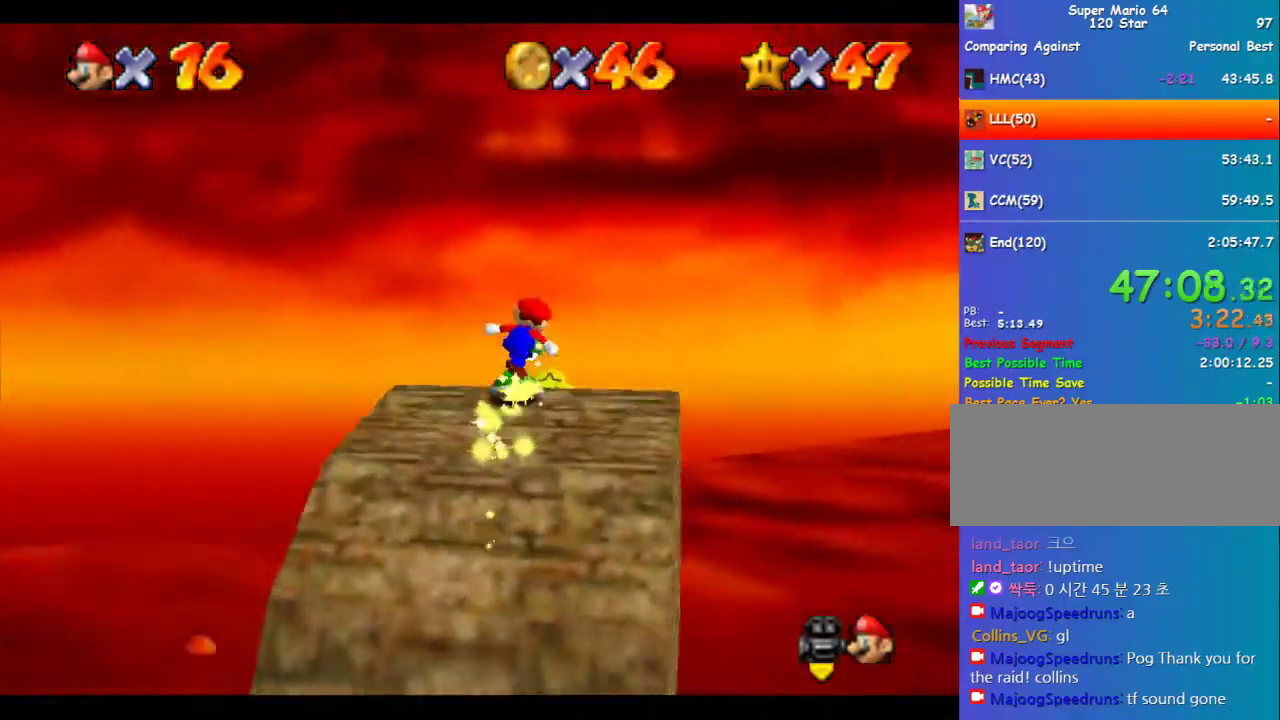
Gameplay with a controller (Nintendo layout); each line is a JSON object with the inputs held at the frame after it. "events" lists button and stick changes between this image and that frame as [ms after this image, input, new state], when the widget could be followed in between. Not read: L3 R3.
{"buttons": ["C_LEFT"], "left_stick": "up", "events": [[68, "C_LEFT", "up"], [135, "C_LEFT", "down"], [202, "C_LEFT", "up"], [270, "C_LEFT", "down"]]}
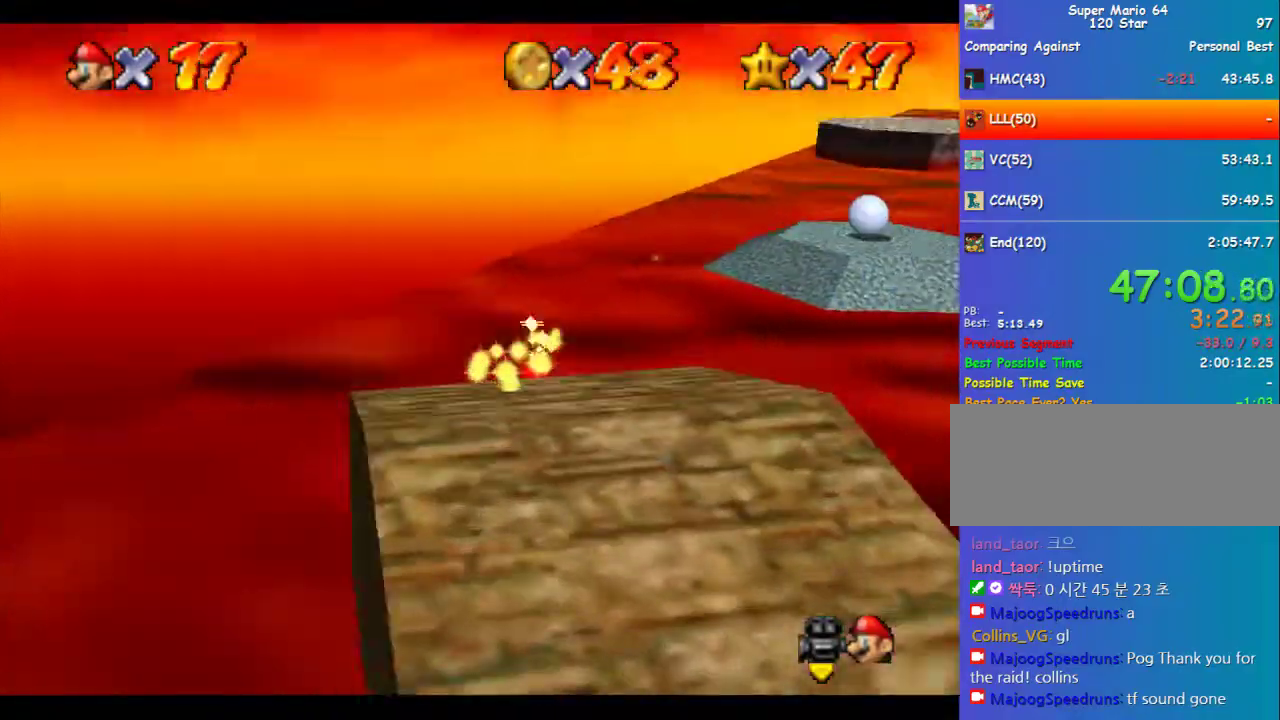
{"buttons": [], "left_stick": "up", "events": [[202, "C_LEFT", "up"], [404, "A", "down"], [471, "A", "up"]]}
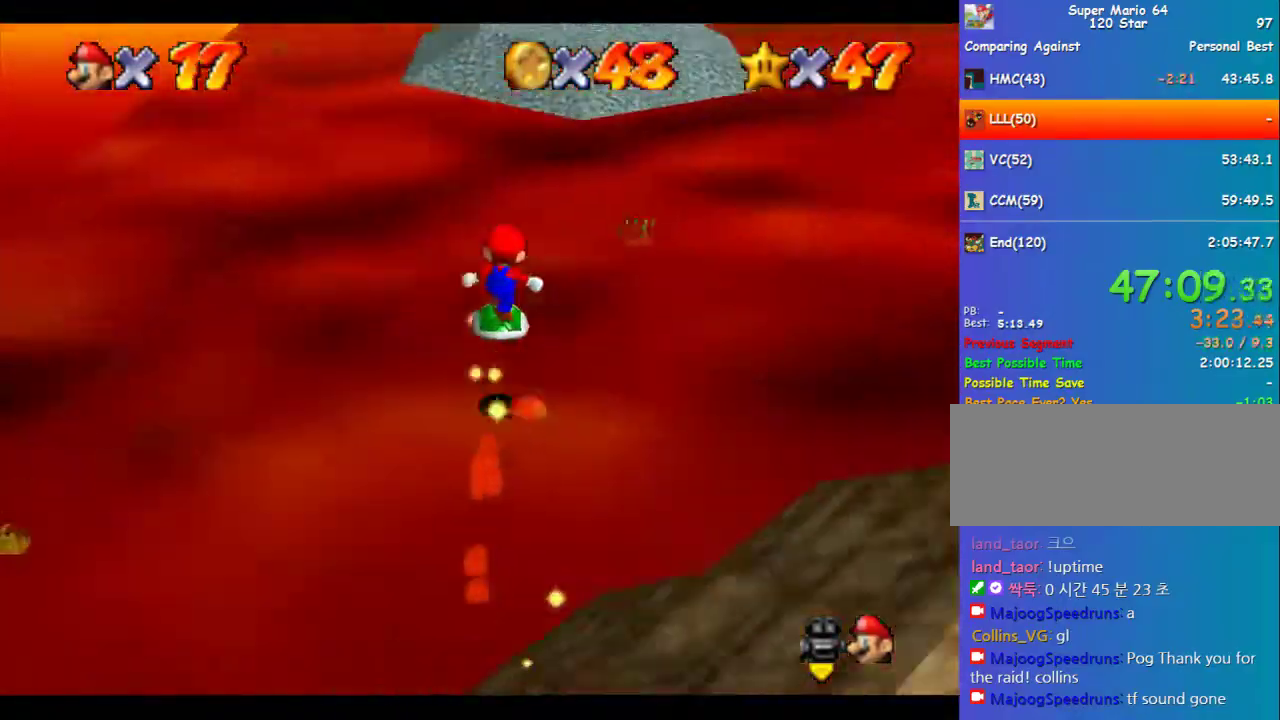
{"buttons": ["C_LEFT"], "left_stick": "up-left", "events": [[169, "C_LEFT", "down"], [236, "C_LEFT", "up"], [303, "C_LEFT", "down"], [371, "left_stick", "up-left"], [404, "C_LEFT", "up"], [472, "C_LEFT", "down"]]}
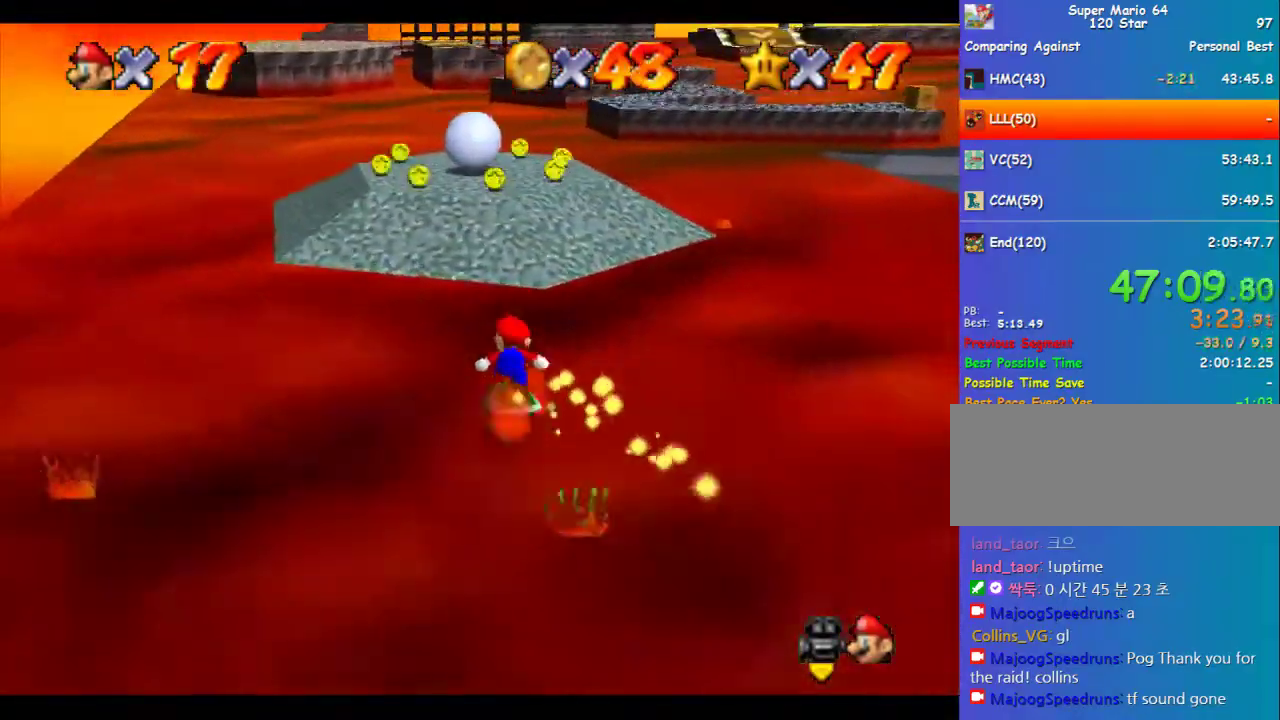
{"buttons": ["C_LEFT"], "left_stick": "up-left", "events": [[33, "C_LEFT", "up"], [134, "C_LEFT", "down"], [202, "C_LEFT", "up"], [269, "C_LEFT", "down"], [370, "C_LEFT", "up"], [437, "C_LEFT", "down"]]}
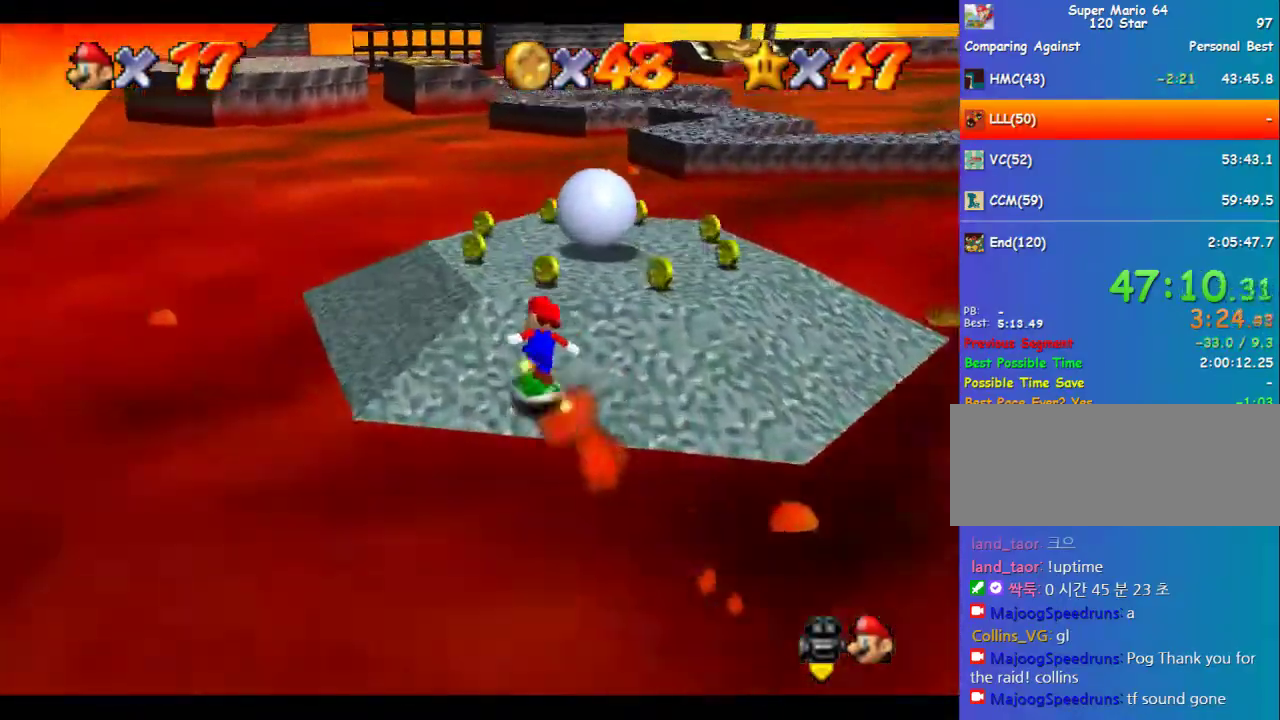
{"buttons": ["C_LEFT"], "left_stick": "up-right", "events": [[34, "C_LEFT", "up"], [101, "C_LEFT", "down"], [202, "C_LEFT", "up"], [269, "C_LEFT", "down"], [303, "left_stick", "up"], [370, "C_LEFT", "up"], [438, "C_LEFT", "down"], [438, "left_stick", "up-right"]]}
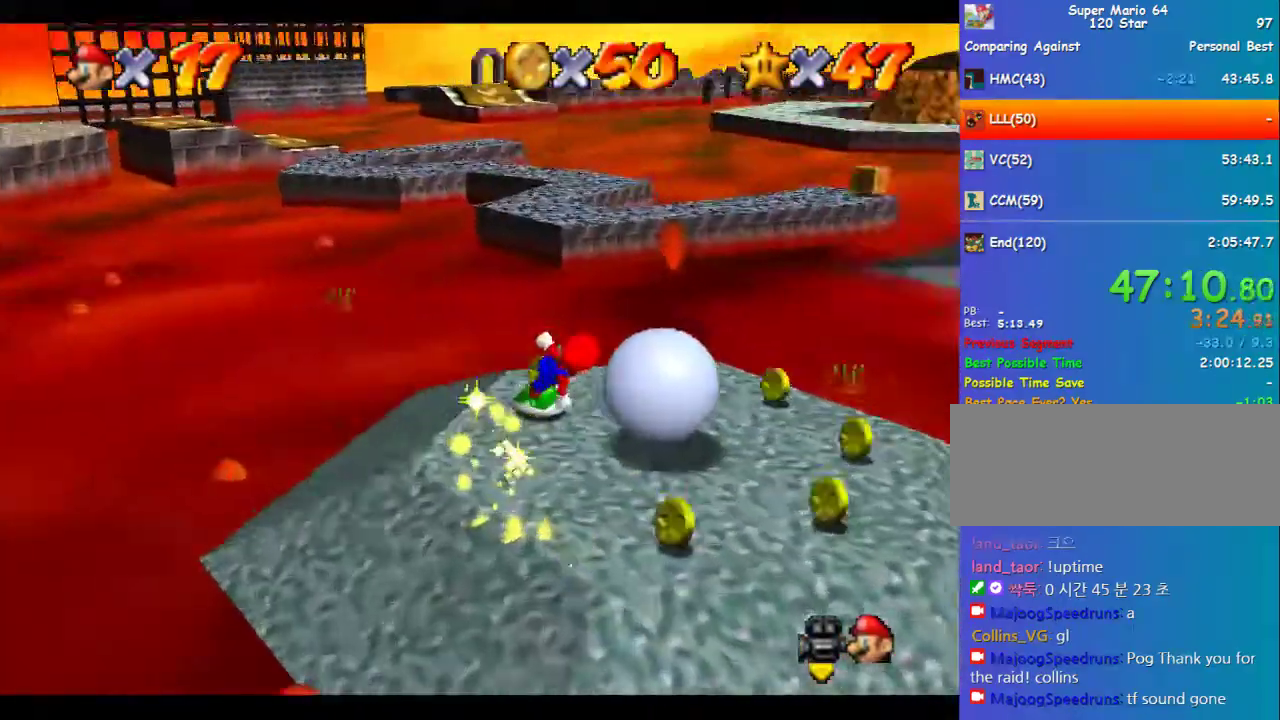
{"buttons": [], "left_stick": "down", "events": [[34, "C_LEFT", "up"], [101, "C_LEFT", "down"], [202, "C_LEFT", "up"], [270, "C_LEFT", "down"], [270, "left_stick", "right"], [371, "C_LEFT", "up"], [371, "left_stick", "down-right"], [505, "left_stick", "down"]]}
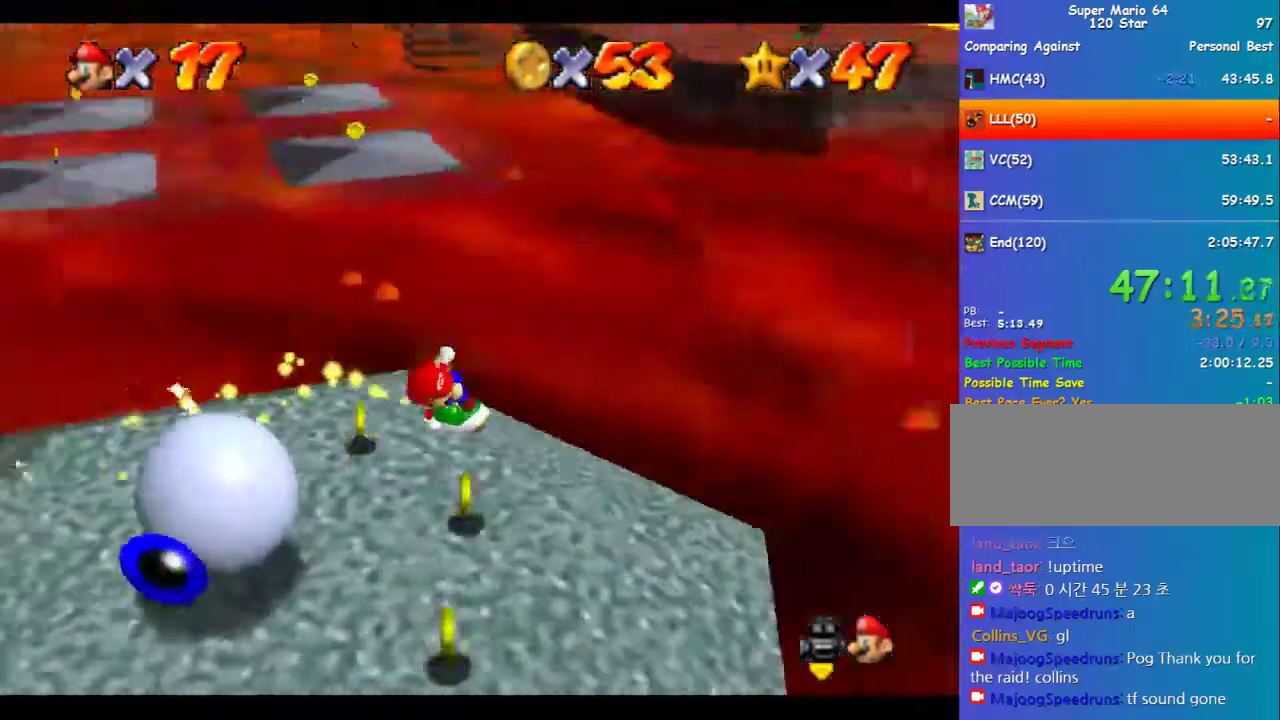
{"buttons": [], "left_stick": "up-right", "events": [[236, "left_stick", "down-left"], [337, "left_stick", "center"], [506, "left_stick", "up-right"]]}
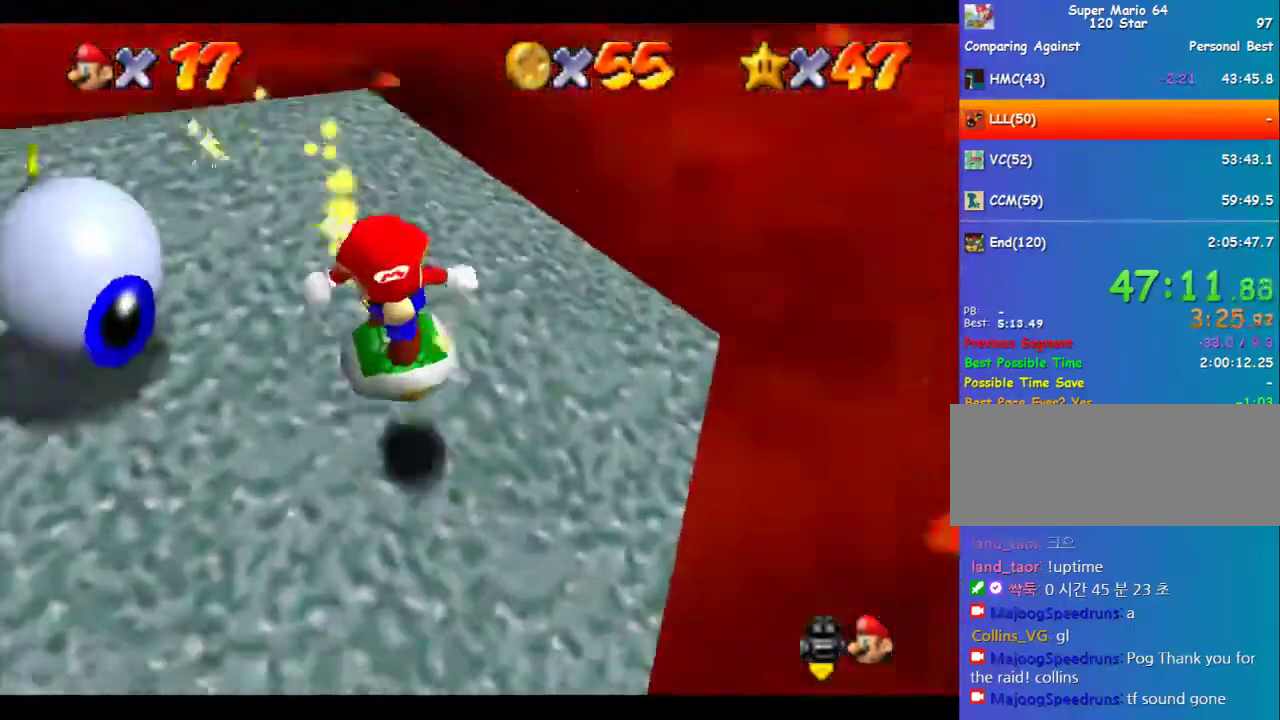
{"buttons": [], "left_stick": "up-left", "events": [[101, "left_stick", "up"], [168, "left_stick", "up-left"]]}
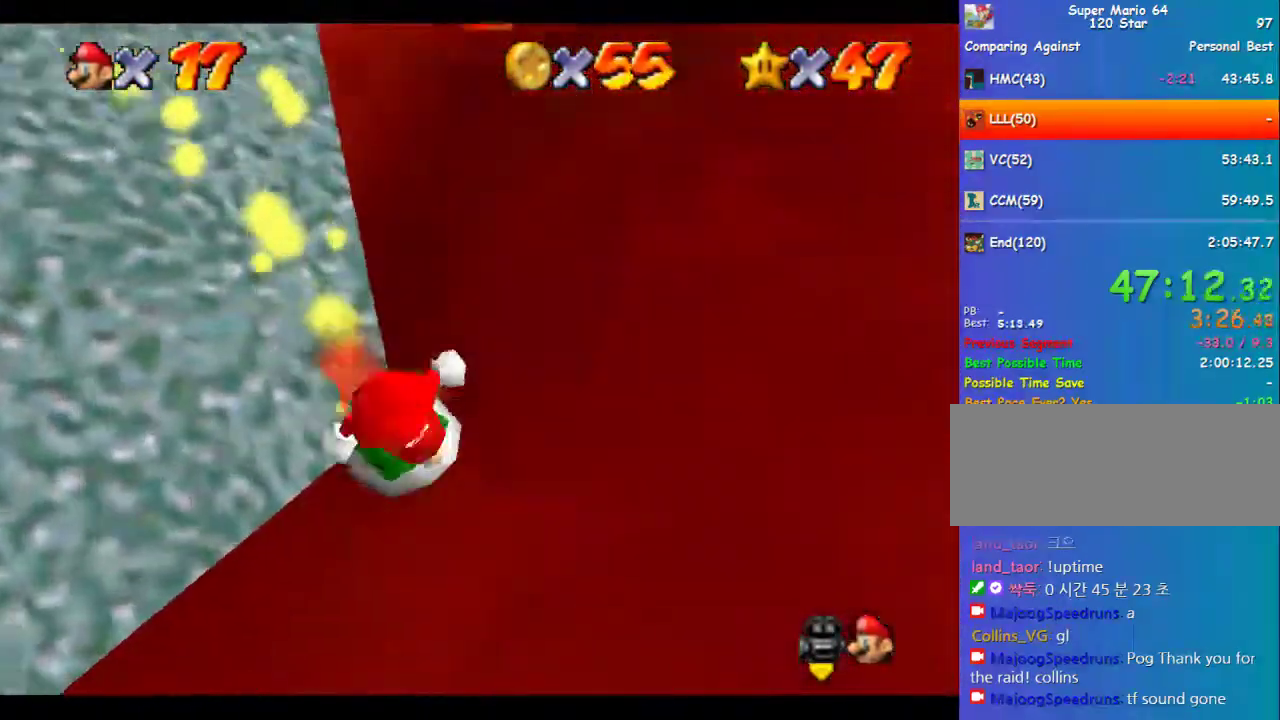
{"buttons": [], "left_stick": "up-right", "events": [[202, "C_RIGHT", "down"], [270, "C_RIGHT", "up"], [337, "C_RIGHT", "down"], [371, "left_stick", "up"], [438, "C_RIGHT", "up"], [472, "left_stick", "up-right"]]}